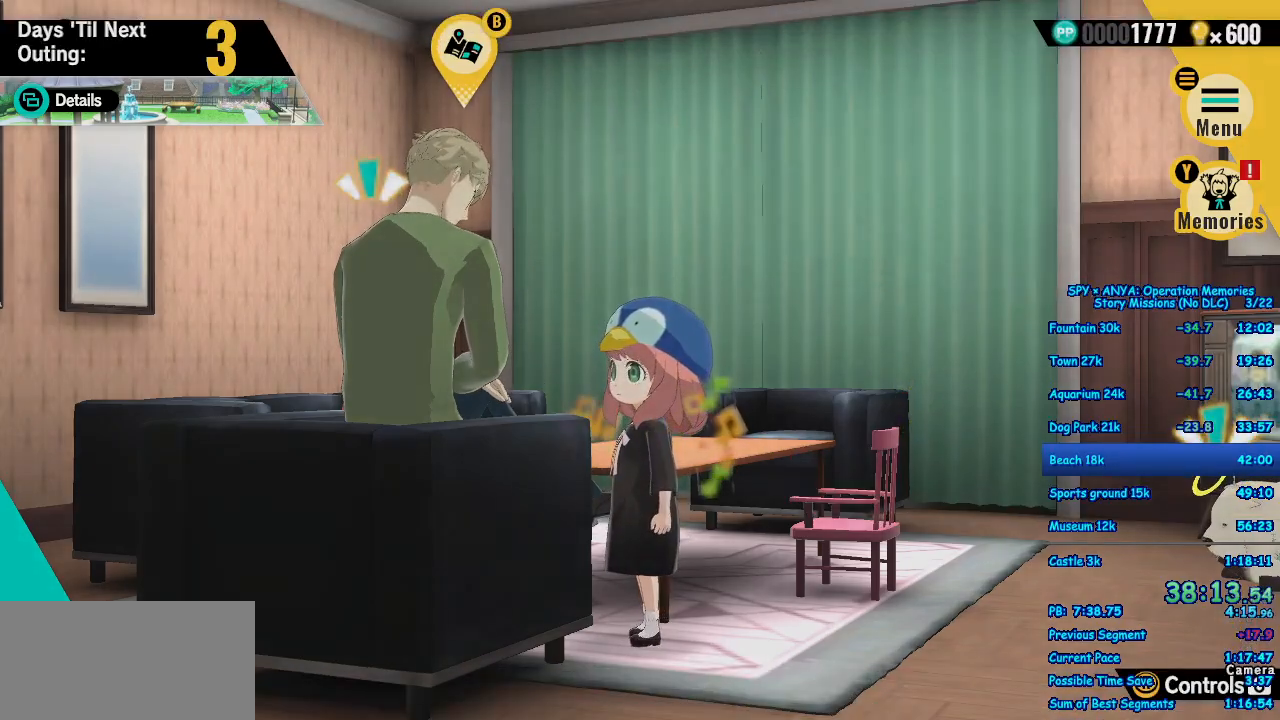
Gameplay with a controller (Xbox layout); each line is a JSON object with the inputs held at the frame after it. "events" lists button and stick changes between this image and that frame as [ms after this image, input, new state], when the widget could be followed in between. Not read: DPAD_DOWN DPAD_LEFT DPAD_RIGHT DPAD_UP L2 L3 R2 R3.
{"buttons": [], "left_stick": "center", "right_stick": "center", "events": [[33, "B", "down"], [100, "B", "up"], [183, "B", "down"], [250, "B", "up"], [350, "B", "down"], [417, "B", "up"]]}
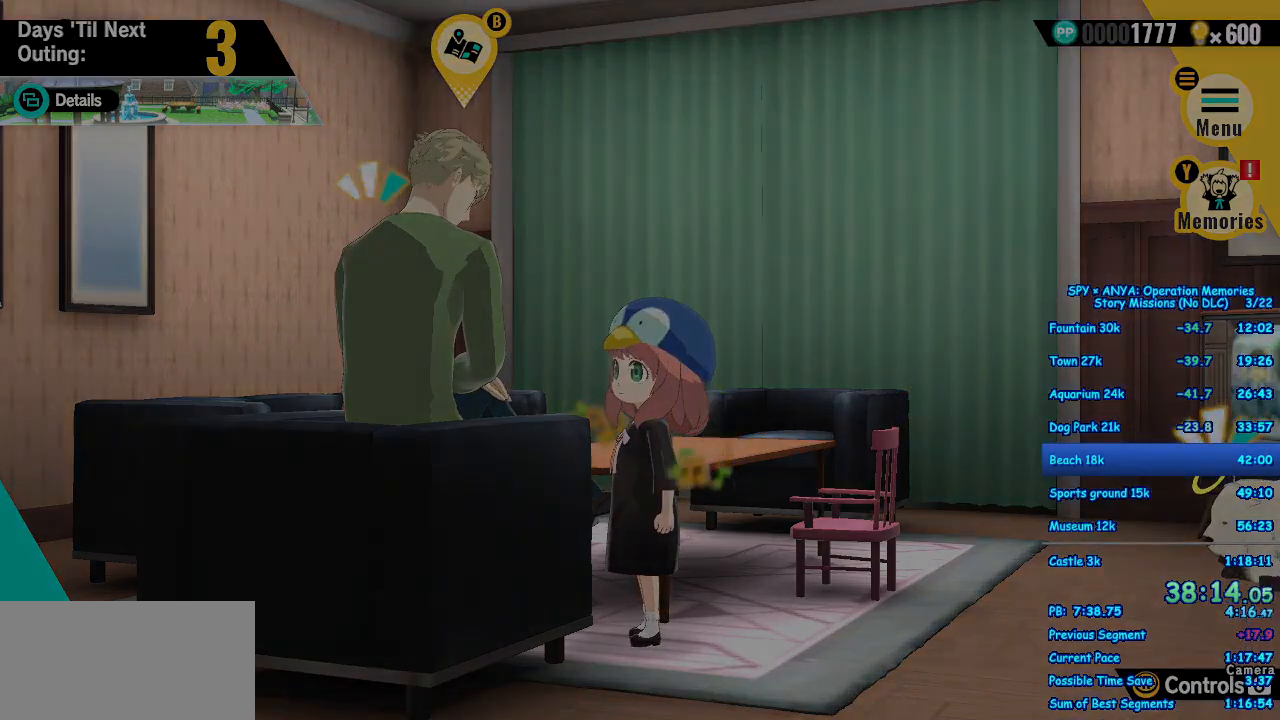
{"buttons": [], "left_stick": "center", "right_stick": "center", "events": [[33, "B", "down"], [83, "B", "up"], [183, "B", "down"], [250, "B", "up"], [350, "B", "down"], [417, "B", "up"]]}
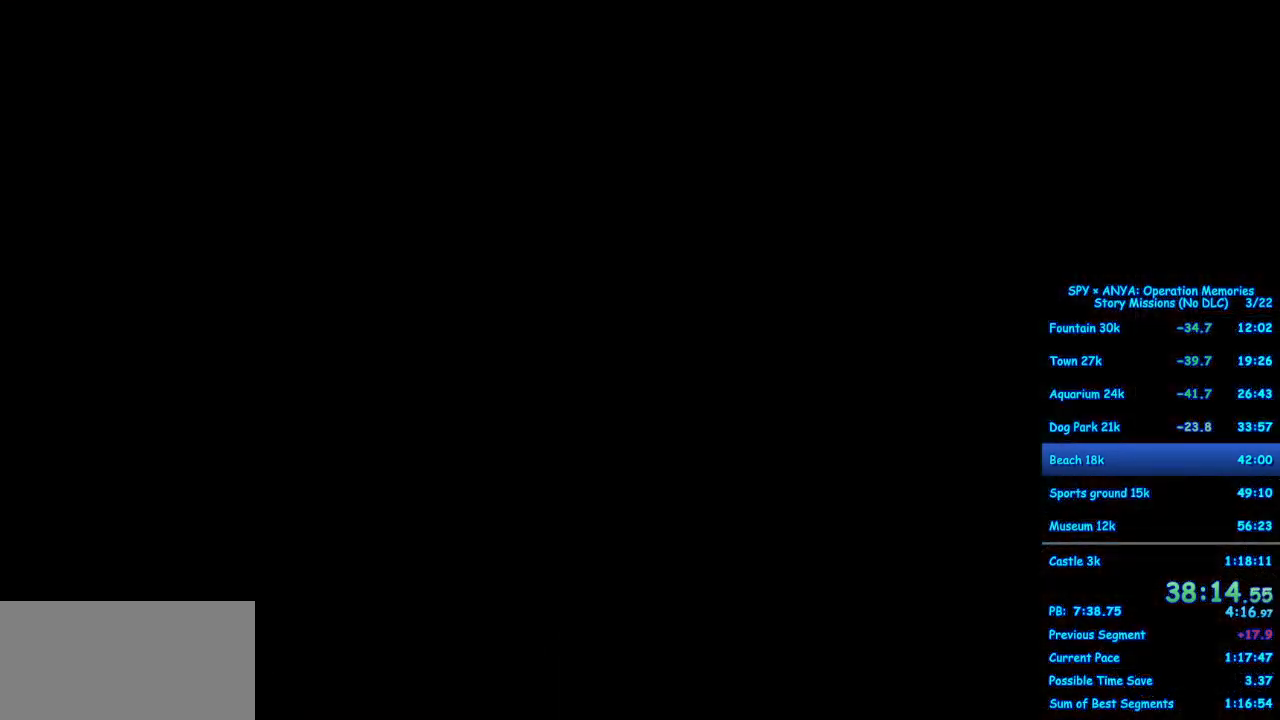
{"buttons": [], "left_stick": "center", "right_stick": "center", "events": [[33, "B", "down"], [83, "B", "up"], [200, "B", "down"], [250, "B", "up"], [367, "B", "down"], [433, "B", "up"]]}
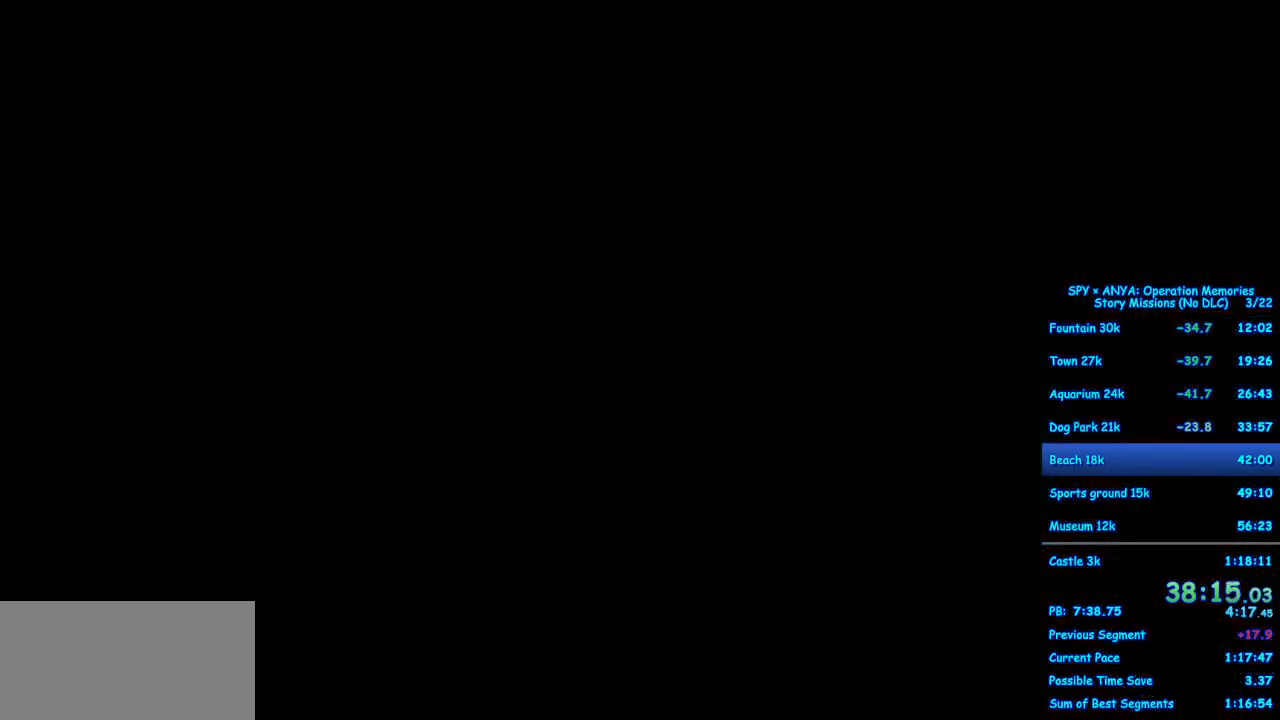
{"buttons": [], "left_stick": "center", "right_stick": "center", "events": [[33, "B", "down"], [83, "B", "up"], [200, "B", "down"], [267, "B", "up"], [367, "B", "down"], [417, "B", "up"]]}
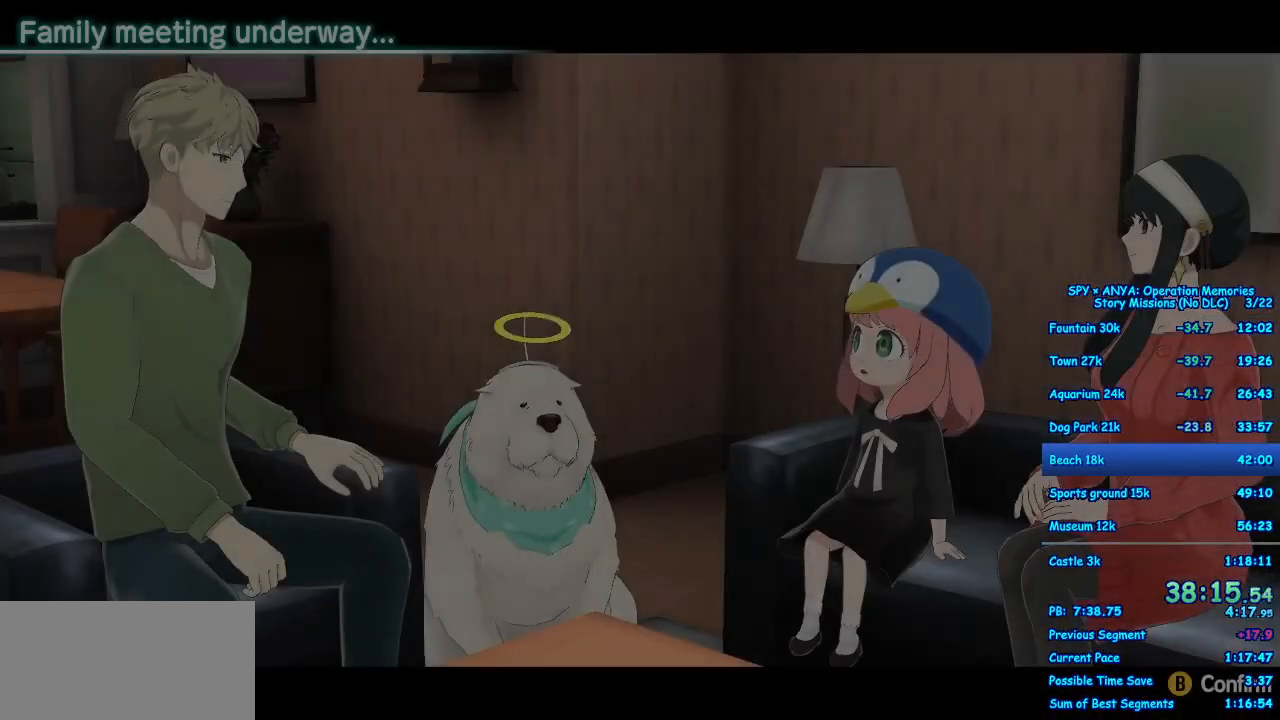
{"buttons": ["B"], "left_stick": "center", "right_stick": "center", "events": [[100, "B", "down"], [200, "B", "up"], [317, "B", "down"], [383, "B", "up"], [500, "B", "down"]]}
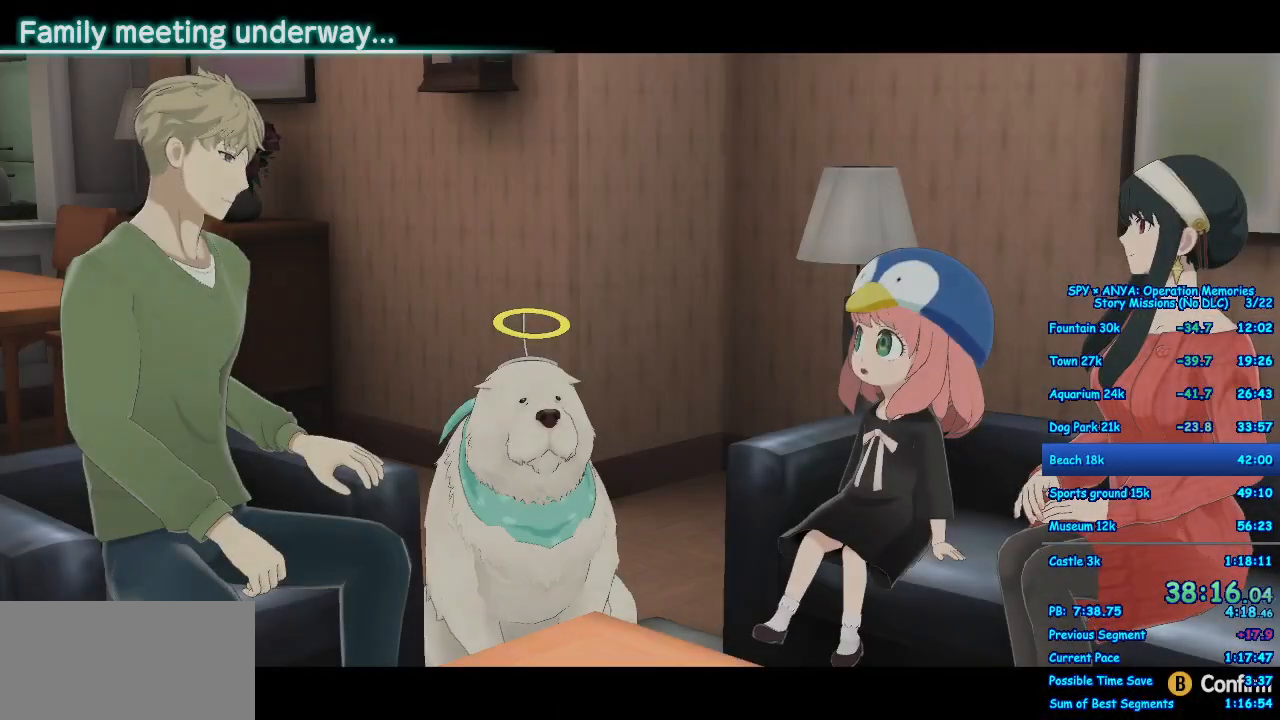
{"buttons": [], "left_stick": "center", "right_stick": "center", "events": [[83, "B", "up"], [183, "B", "down"], [250, "B", "up"], [400, "B", "down"], [483, "B", "up"]]}